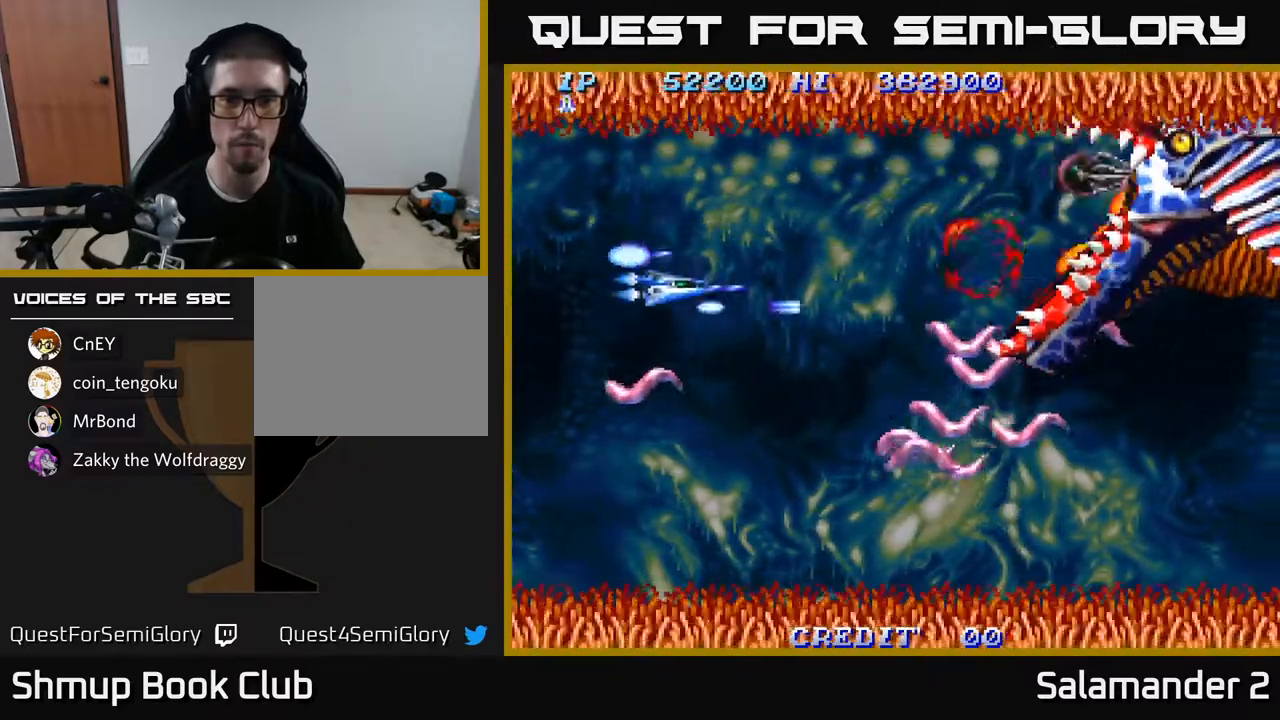
Gameplay with a controller (Xbox layout); each line is a JSON object with the inputs held at the frame after it. "events" lists button and stick changes between this image and that frame as [ms after this image, input, new state], when the widget could be followed in between.
{"buttons": ["A", "DPAD_DOWN", "DPAD_LEFT"], "left_stick": "center", "right_stick": "center", "events": [[467, "DPAD_LEFT", "down"]]}
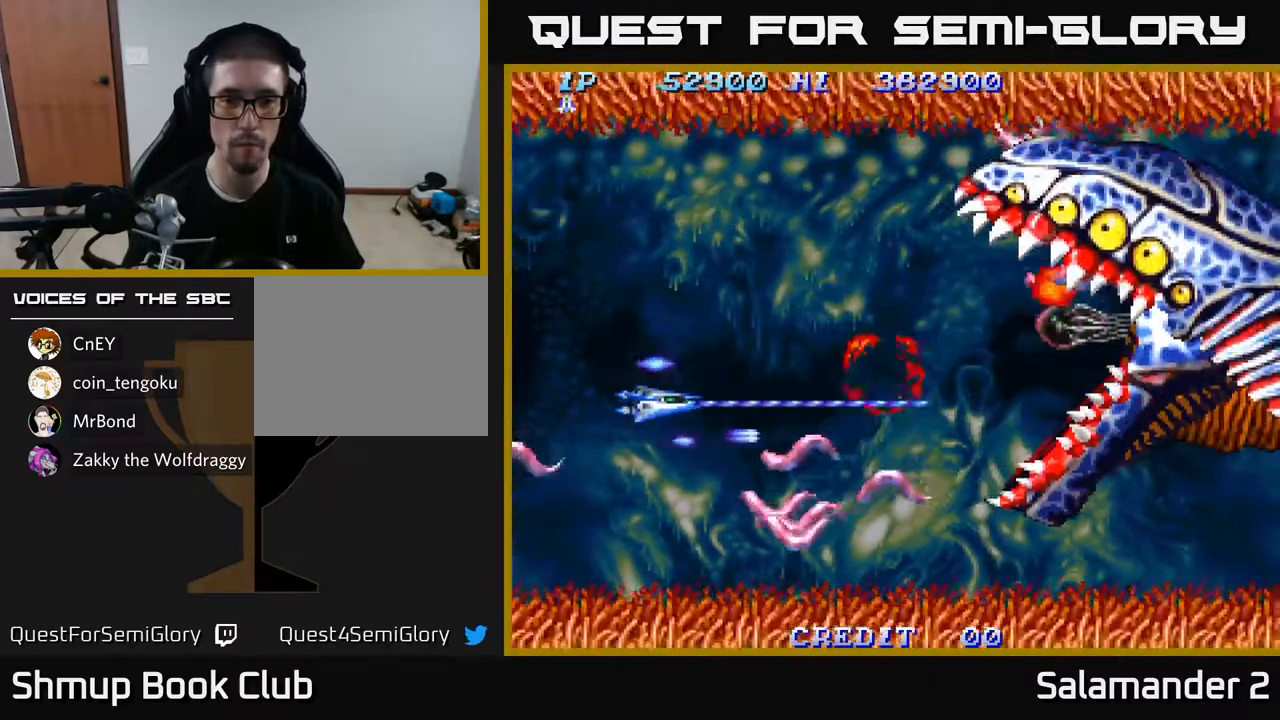
{"buttons": ["A", "DPAD_UP"], "left_stick": "center", "right_stick": "center", "events": [[400, "DPAD_LEFT", "up"], [433, "DPAD_DOWN", "up"], [467, "DPAD_UP", "down"]]}
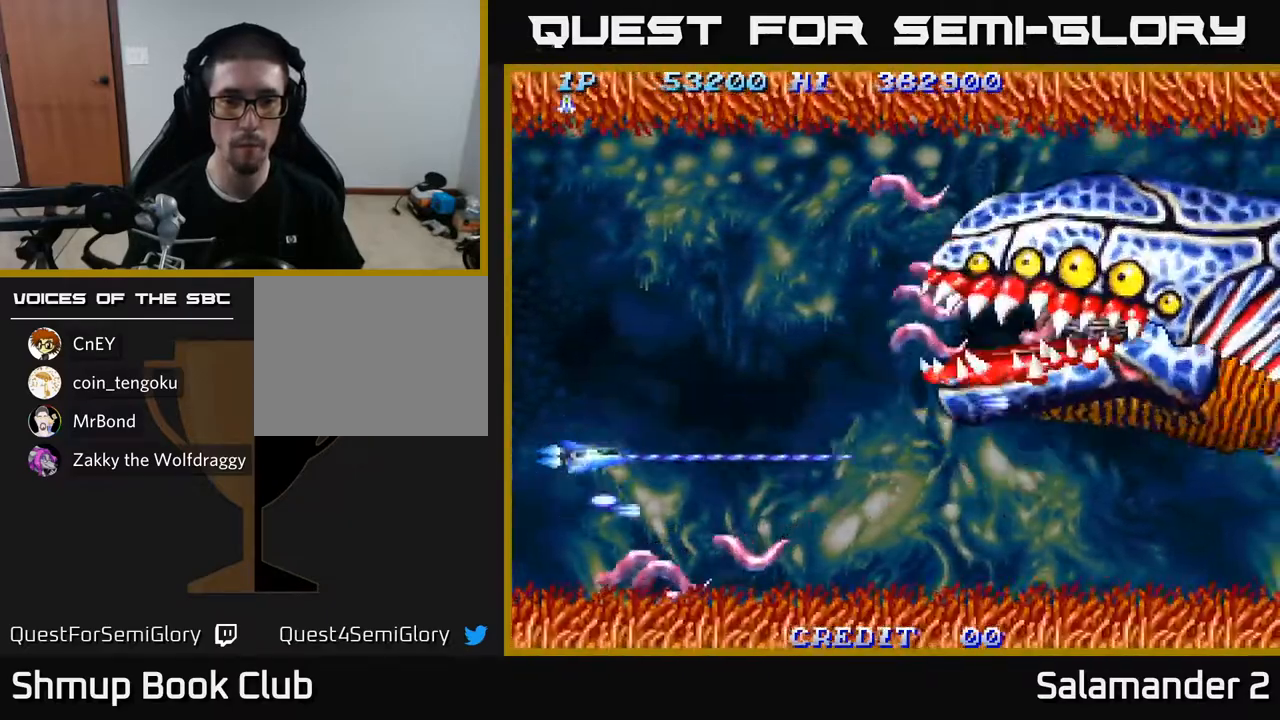
{"buttons": ["A", "DPAD_UP"], "left_stick": "center", "right_stick": "center", "events": []}
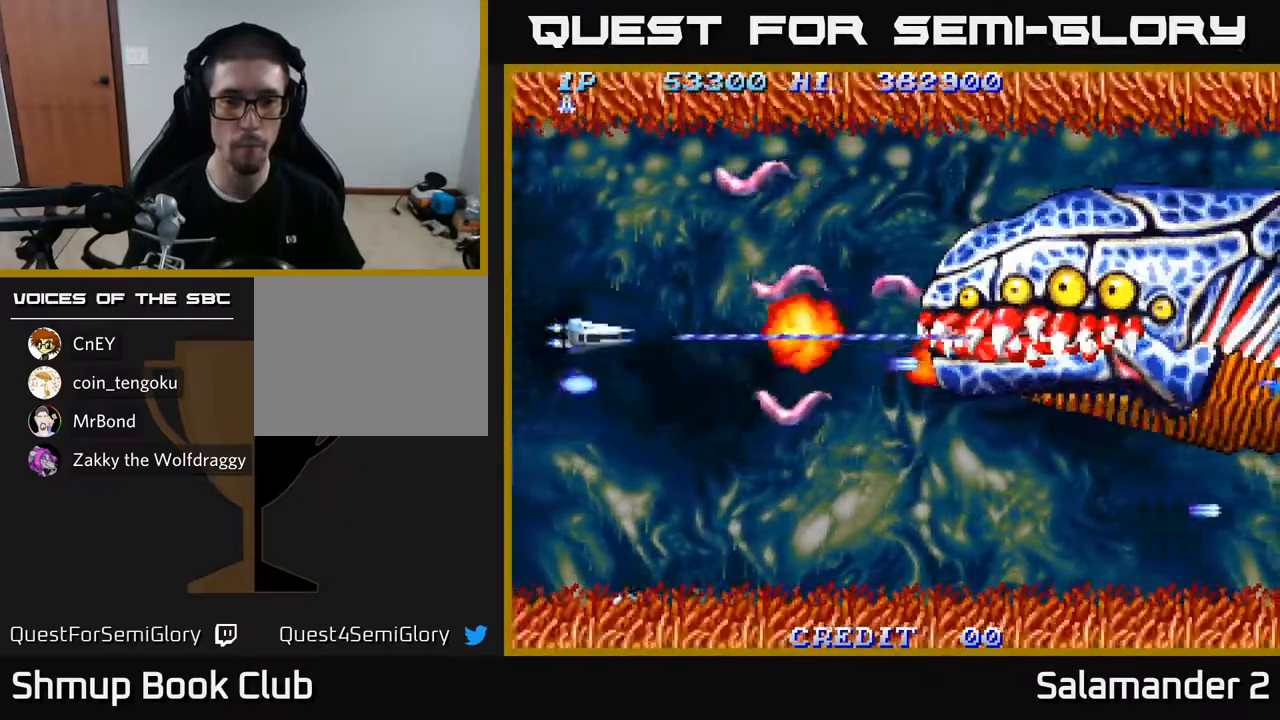
{"buttons": ["A", "DPAD_RIGHT"], "left_stick": "center", "right_stick": "center", "events": [[300, "DPAD_UP", "up"], [333, "DPAD_RIGHT", "down"], [367, "DPAD_RIGHT", "up"], [383, "DPAD_UP", "down"], [483, "DPAD_UP", "up"], [500, "DPAD_RIGHT", "down"]]}
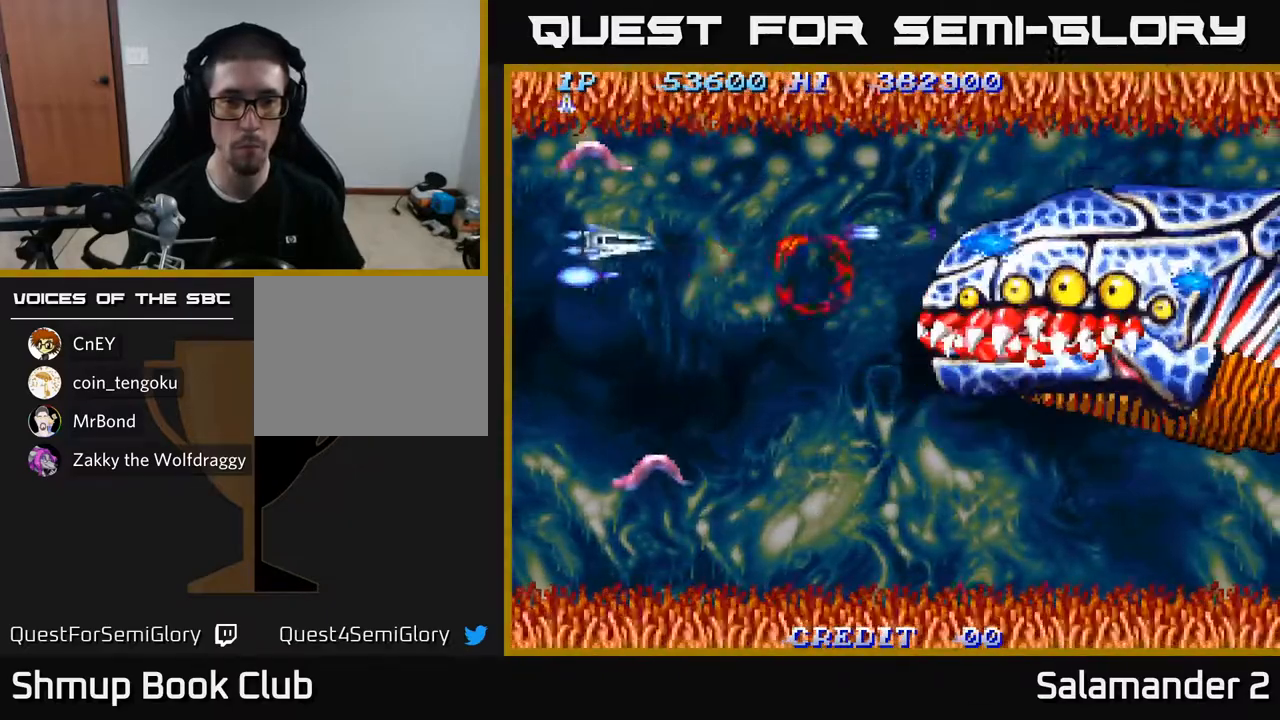
{"buttons": ["A", "DPAD_DOWN", "DPAD_RIGHT"], "left_stick": "center", "right_stick": "center", "events": [[117, "DPAD_DOWN", "down"], [150, "DPAD_RIGHT", "up"], [450, "DPAD_RIGHT", "down"]]}
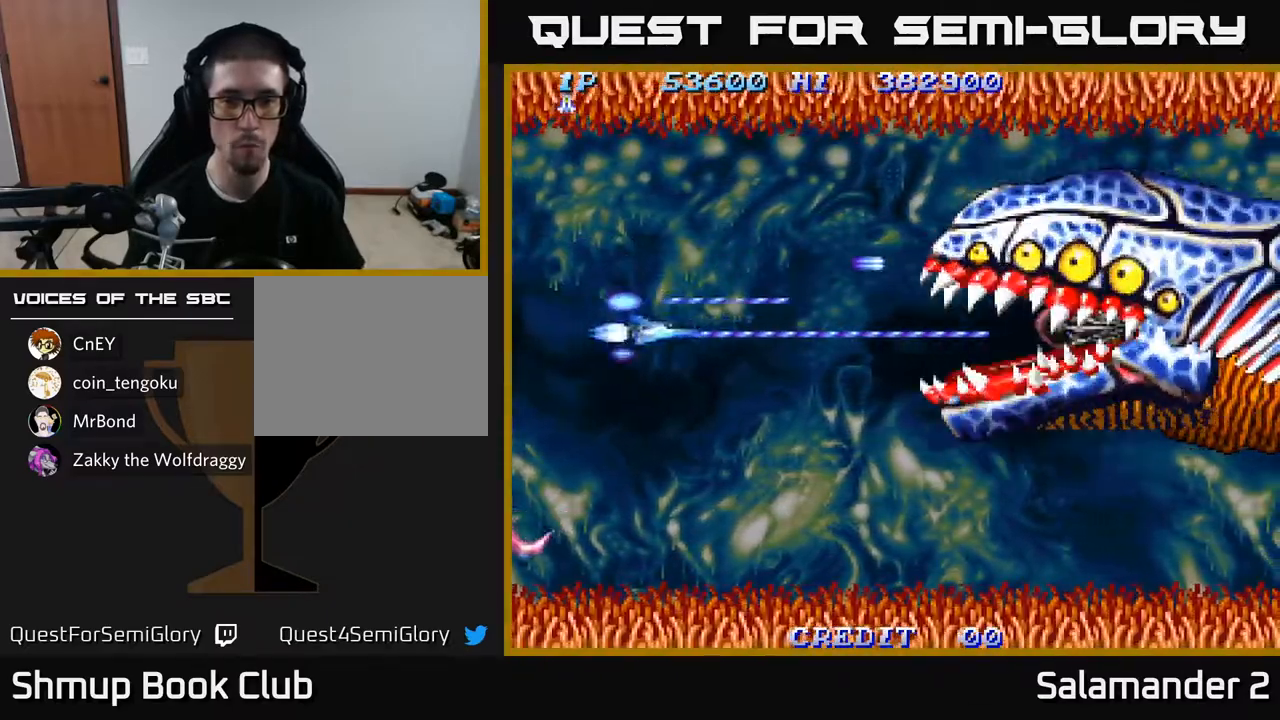
{"buttons": ["A"], "left_stick": "center", "right_stick": "center", "events": [[17, "DPAD_DOWN", "up"], [383, "DPAD_RIGHT", "up"]]}
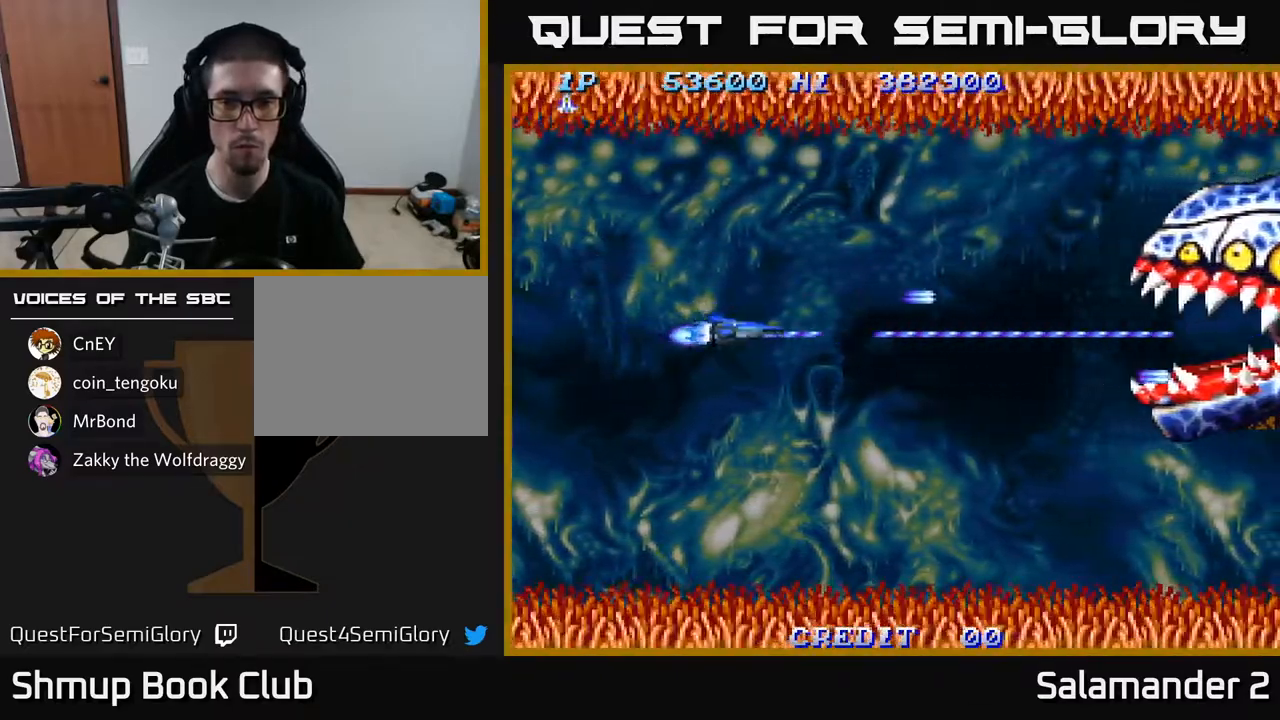
{"buttons": ["A"], "left_stick": "center", "right_stick": "center", "events": [[17, "DPAD_LEFT", "down"], [500, "DPAD_LEFT", "up"]]}
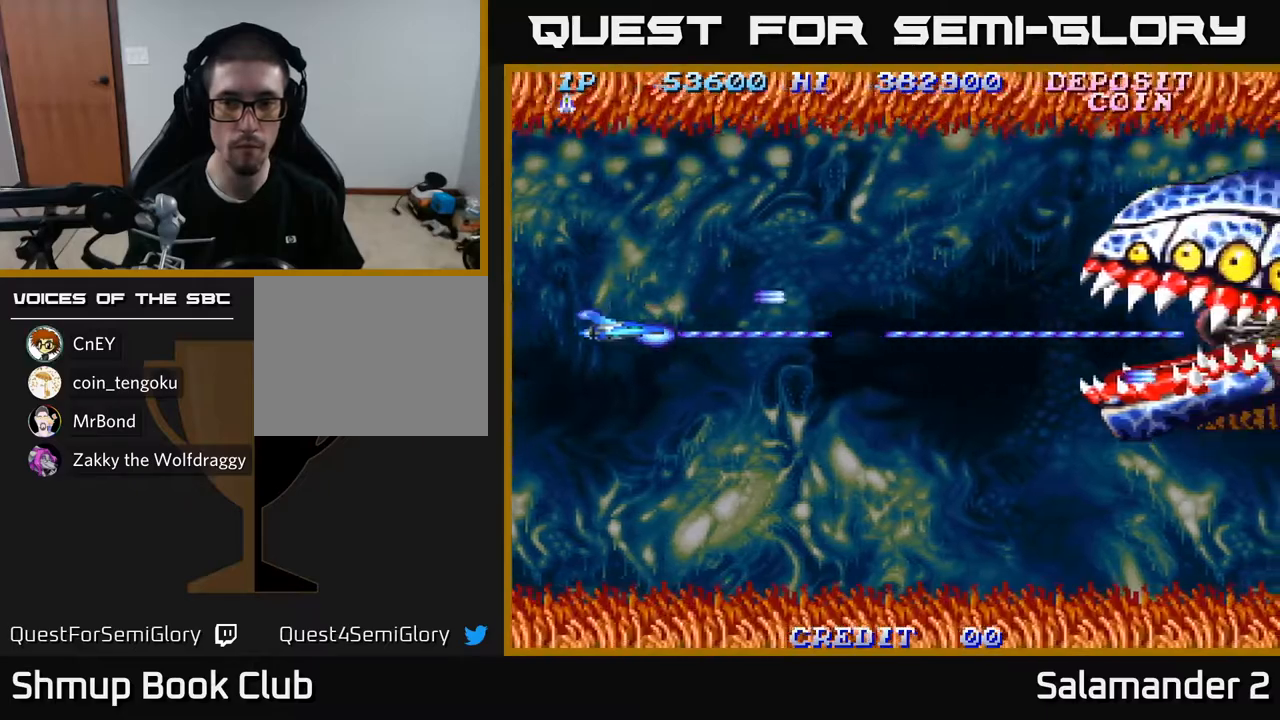
{"buttons": ["A", "DPAD_DOWN"], "left_stick": "center", "right_stick": "center", "events": [[383, "DPAD_DOWN", "down"]]}
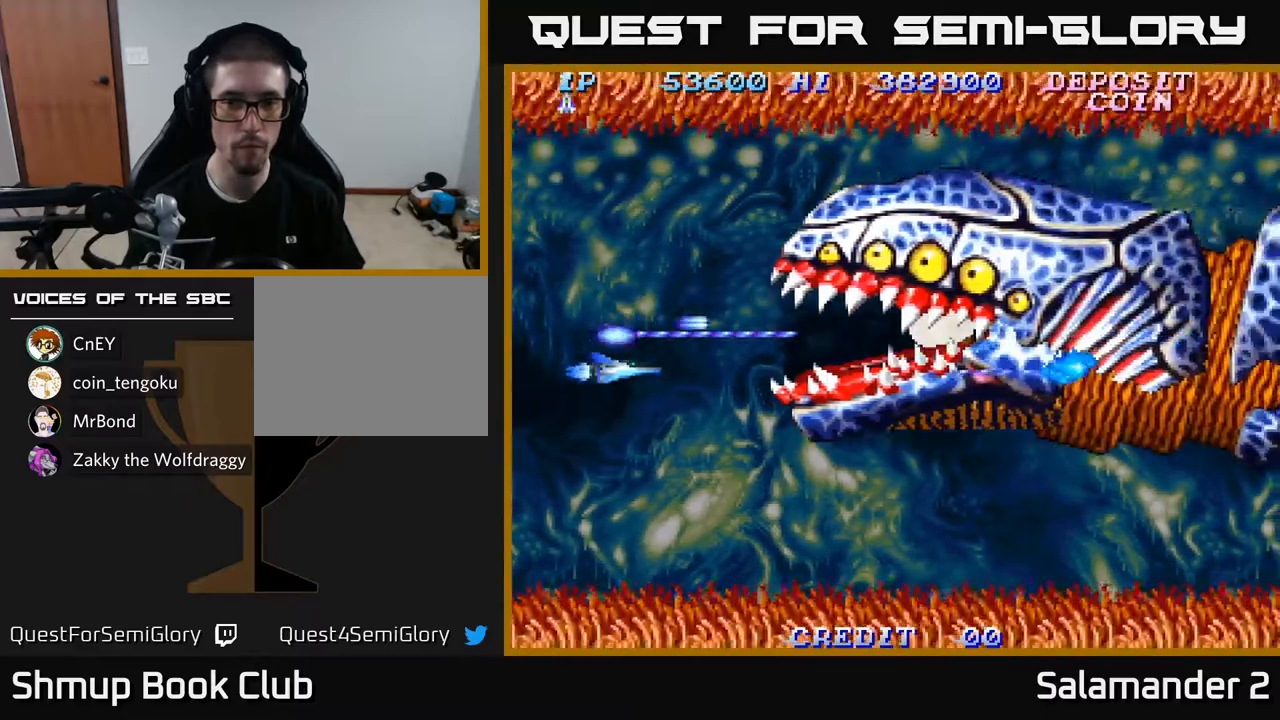
{"buttons": ["A", "DPAD_DOWN"], "left_stick": "center", "right_stick": "center", "events": [[167, "DPAD_LEFT", "down"], [483, "DPAD_LEFT", "up"]]}
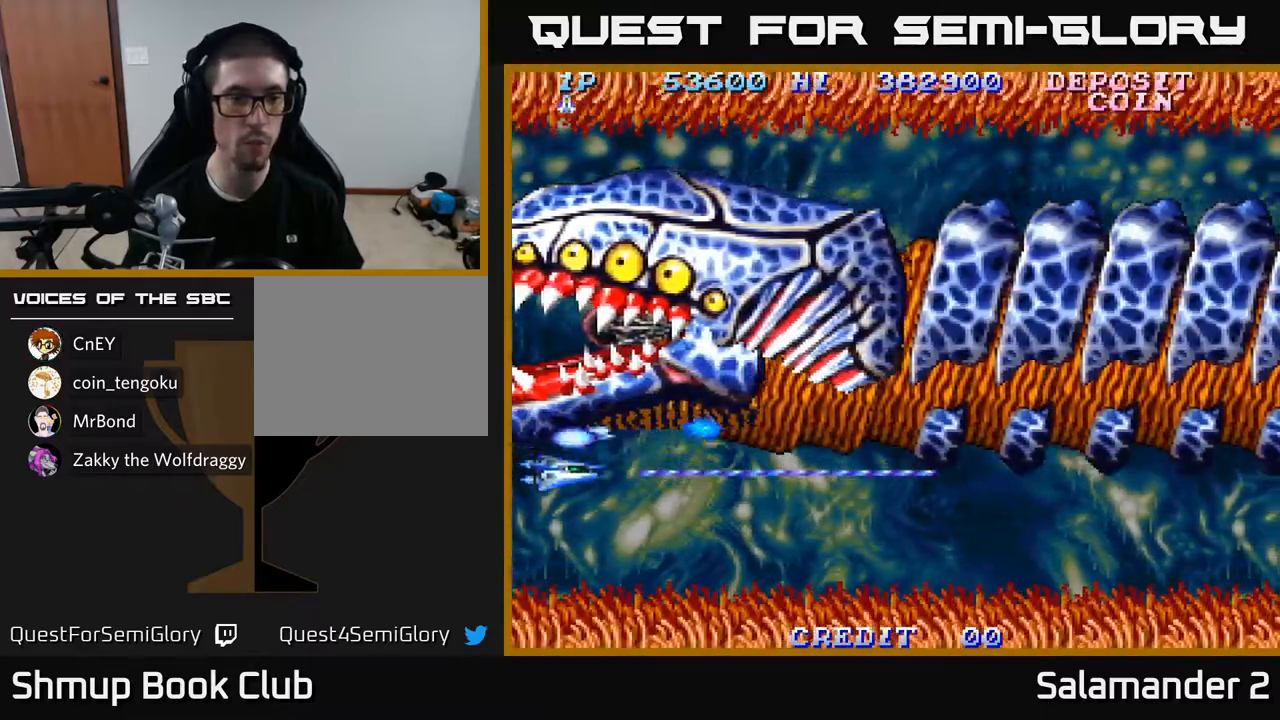
{"buttons": ["A", "DPAD_UP"], "left_stick": "center", "right_stick": "center", "events": [[100, "DPAD_DOWN", "up"], [300, "DPAD_UP", "down"]]}
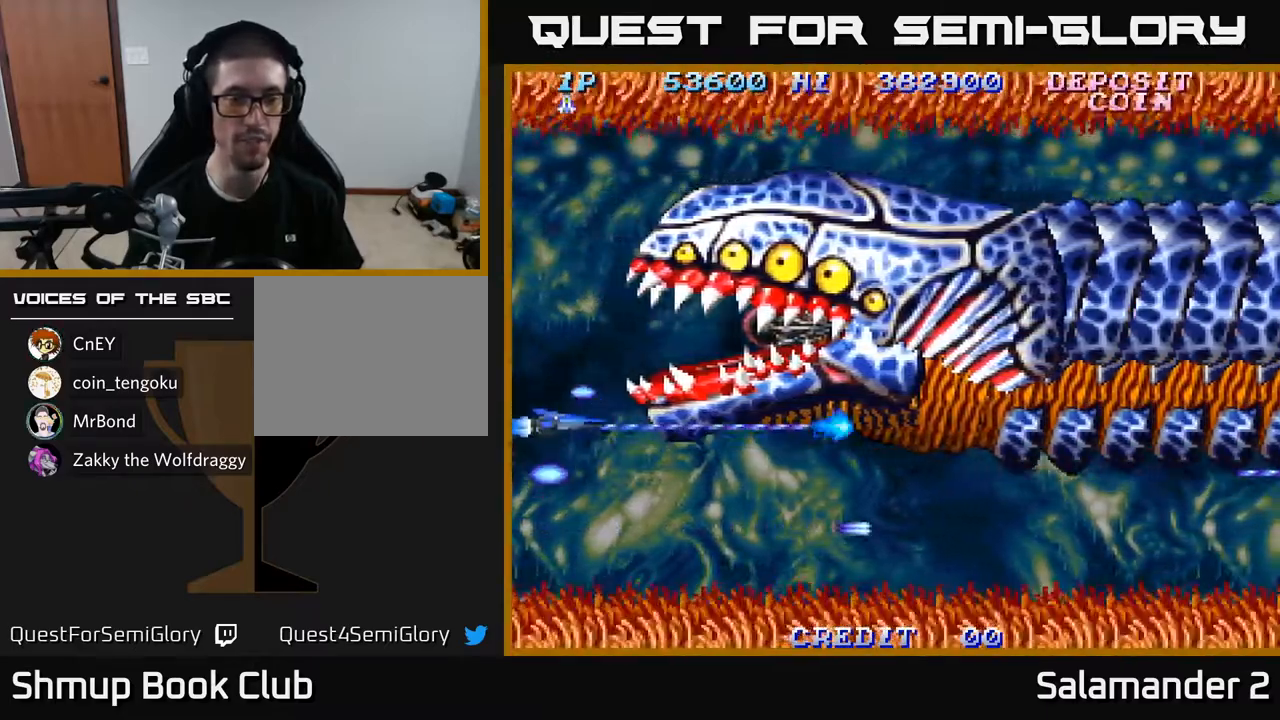
{"buttons": ["A", "DPAD_RIGHT"], "left_stick": "center", "right_stick": "center", "events": [[417, "DPAD_RIGHT", "down"], [450, "DPAD_UP", "up"]]}
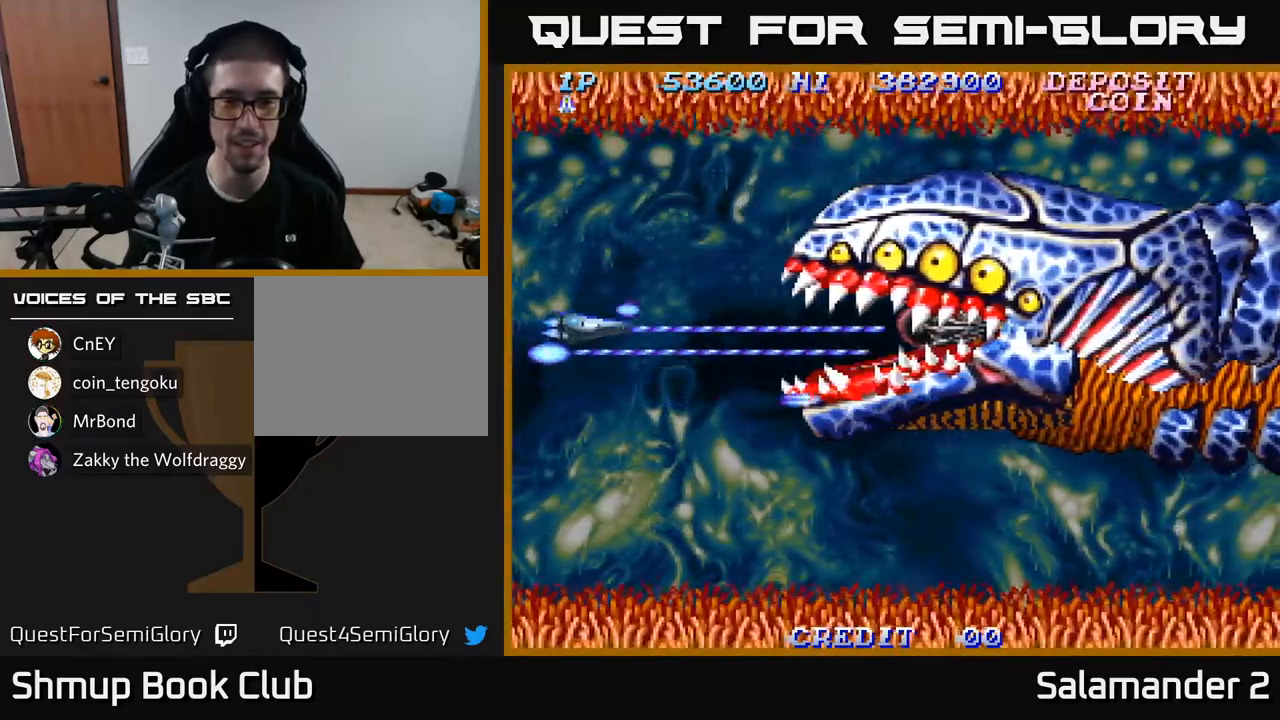
{"buttons": ["A", "DPAD_RIGHT"], "left_stick": "center", "right_stick": "center", "events": []}
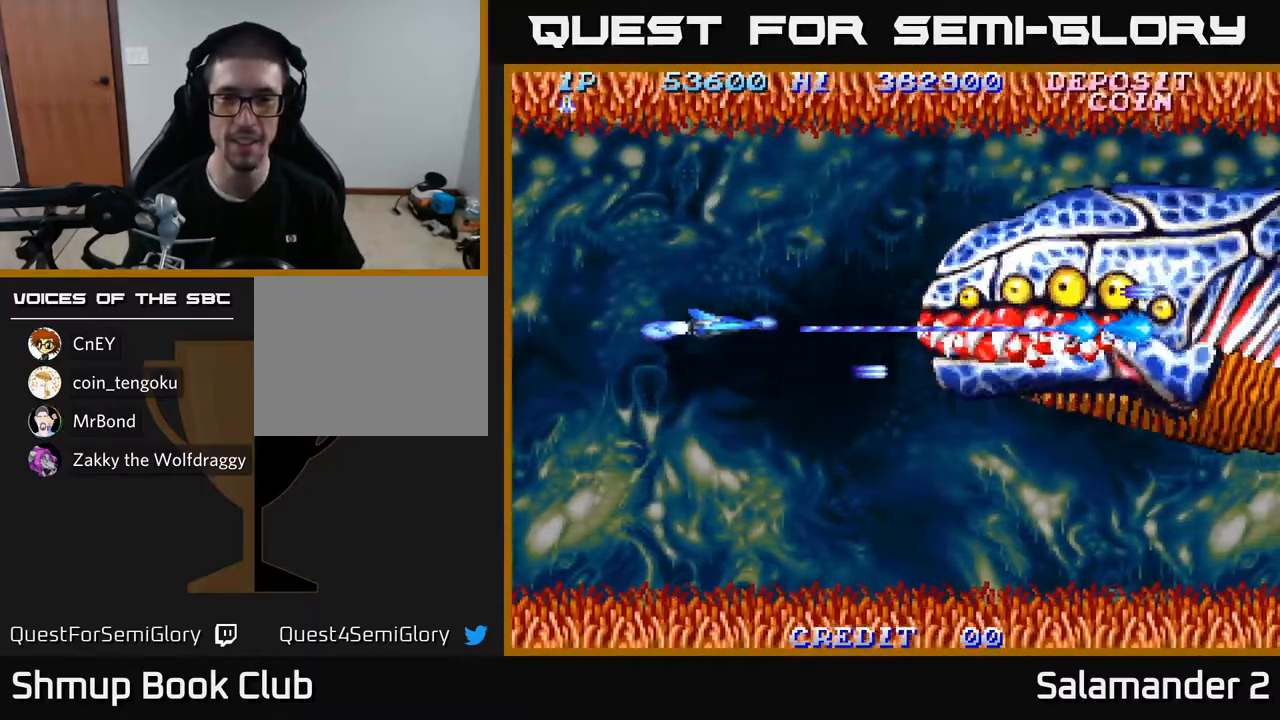
{"buttons": ["A", "DPAD_UP"], "left_stick": "center", "right_stick": "center", "events": [[200, "DPAD_RIGHT", "up"], [233, "DPAD_UP", "down"]]}
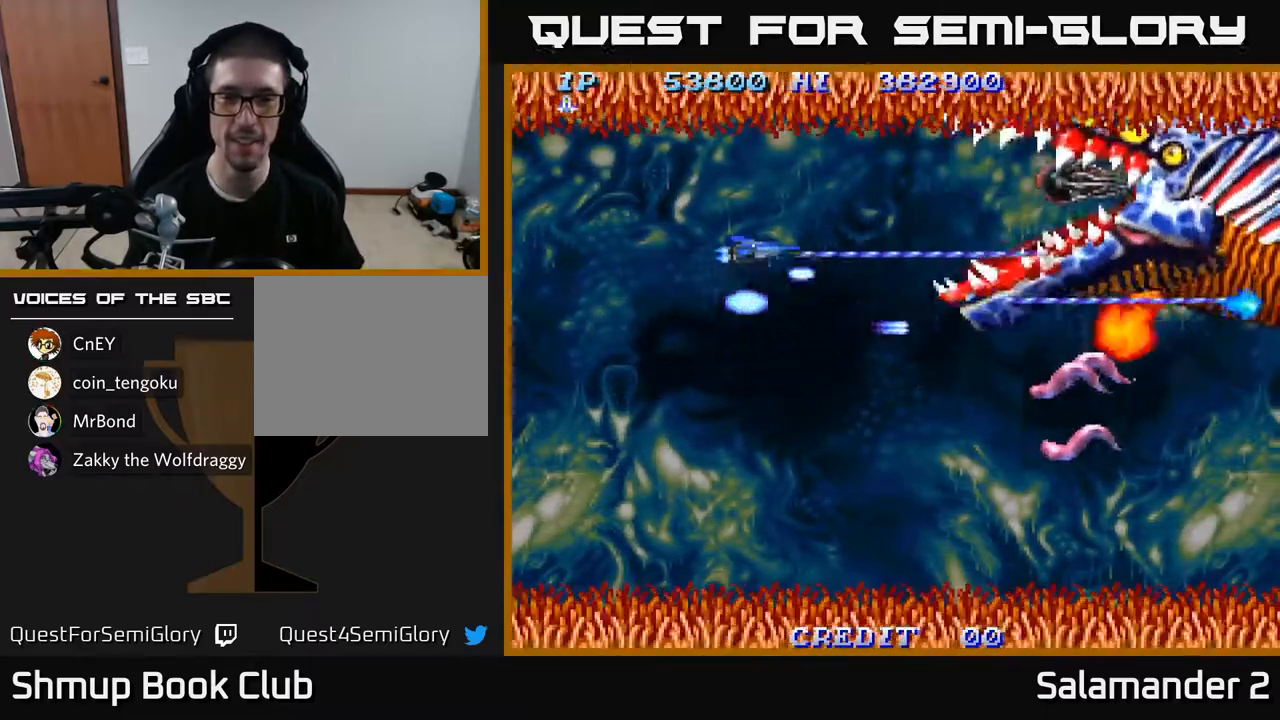
{"buttons": ["A", "DPAD_DOWN", "DPAD_LEFT"], "left_stick": "center", "right_stick": "center", "events": [[283, "DPAD_LEFT", "down"], [417, "DPAD_UP", "up"], [467, "DPAD_DOWN", "down"]]}
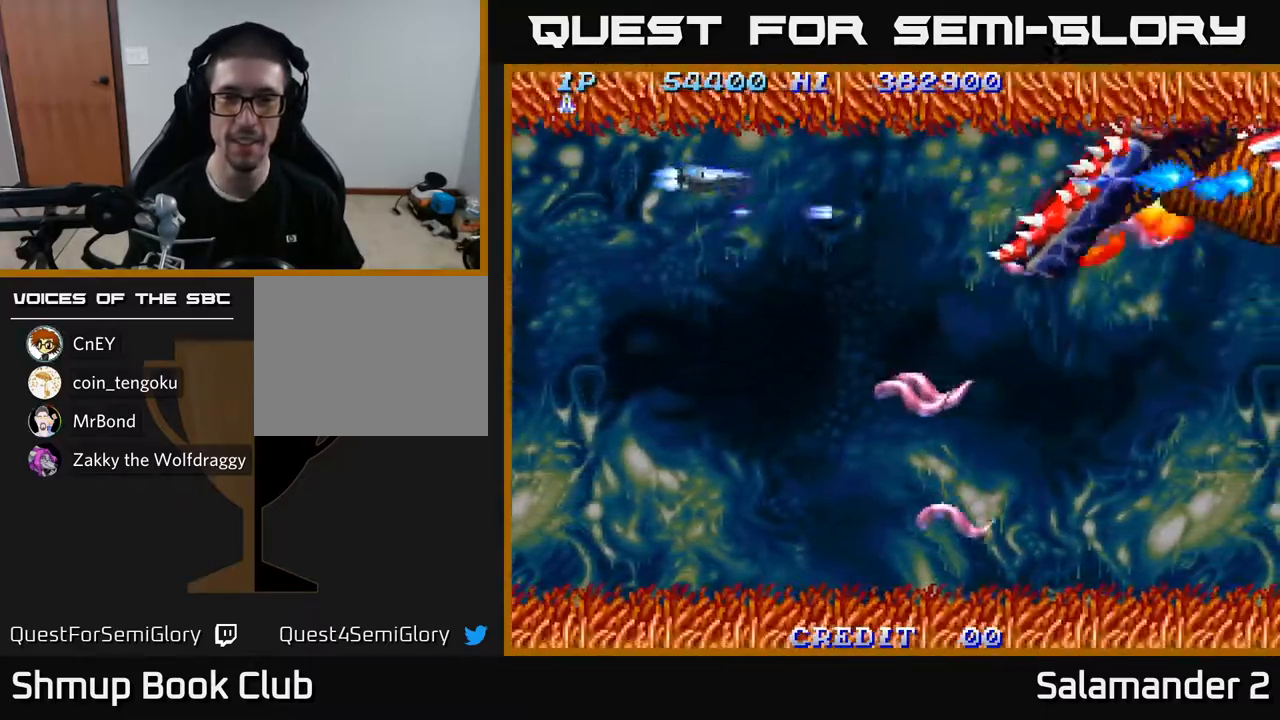
{"buttons": ["A", "DPAD_DOWN"], "left_stick": "center", "right_stick": "center", "events": [[117, "DPAD_LEFT", "up"]]}
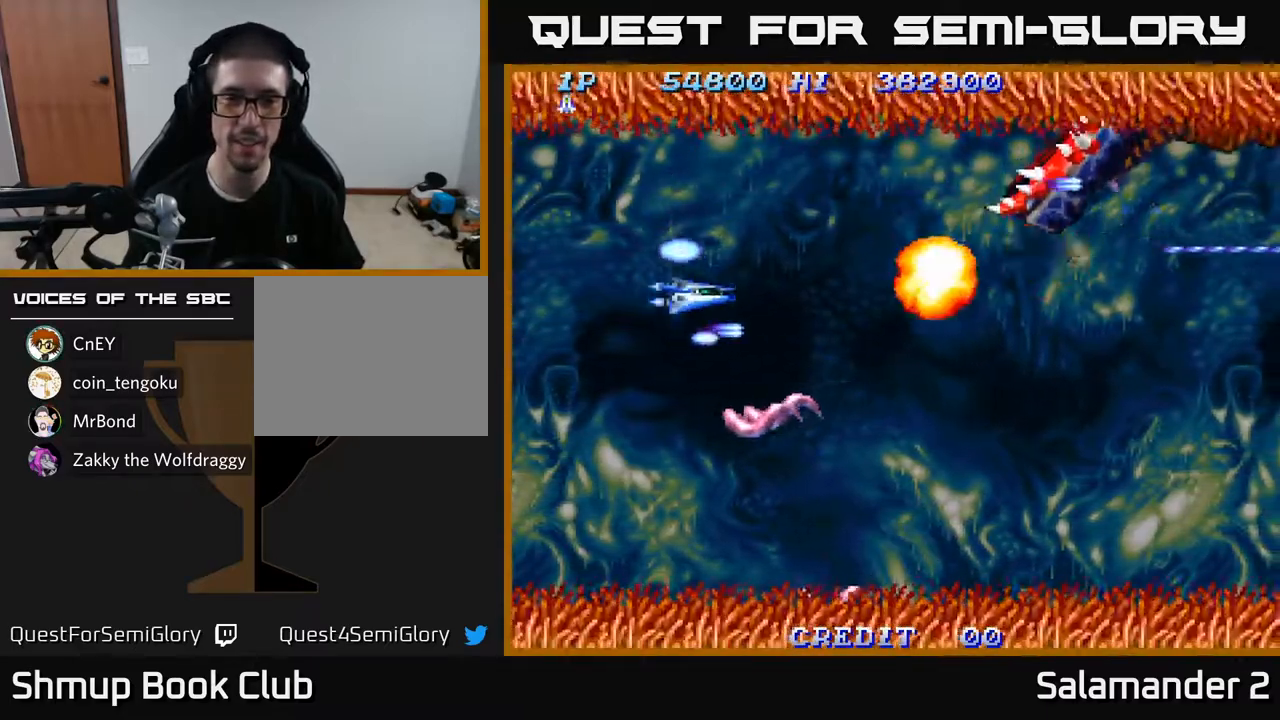
{"buttons": ["A", "DPAD_UP"], "left_stick": "center", "right_stick": "center", "events": [[183, "DPAD_RIGHT", "down"], [200, "DPAD_DOWN", "up"], [317, "DPAD_UP", "down"], [367, "DPAD_RIGHT", "up"]]}
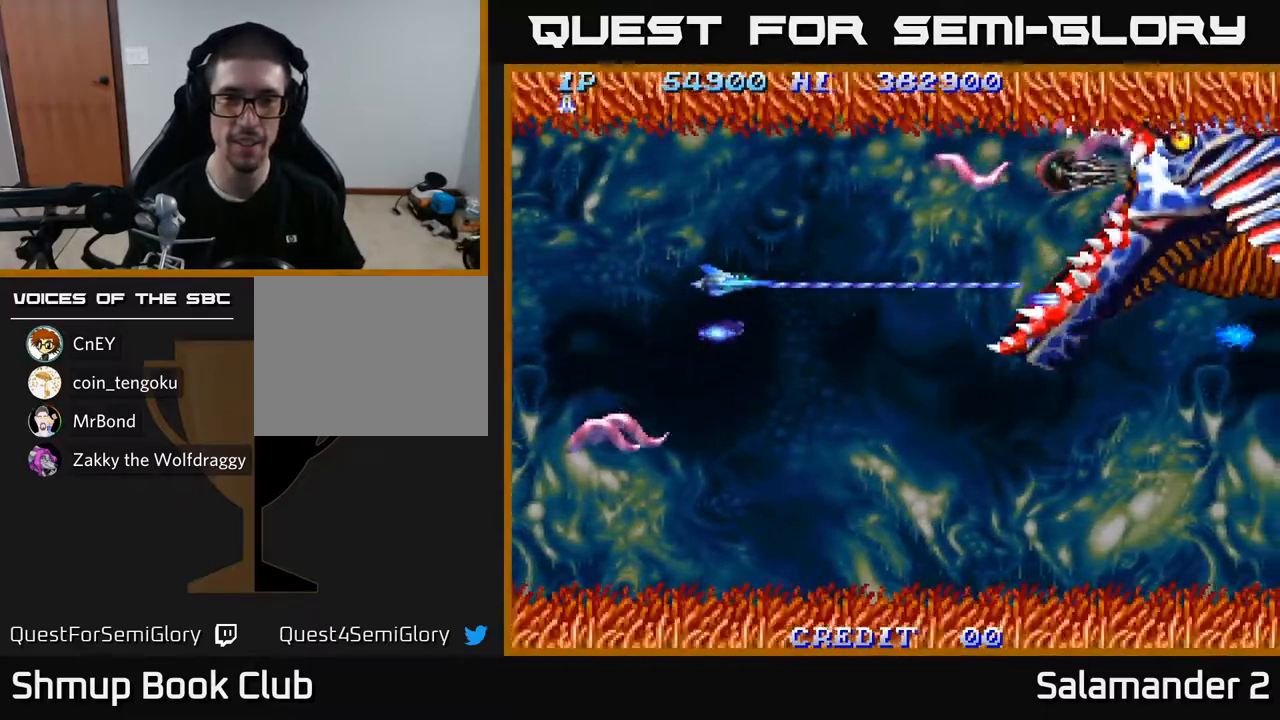
{"buttons": ["A", "DPAD_UP", "DPAD_LEFT"], "left_stick": "center", "right_stick": "center", "events": [[500, "DPAD_LEFT", "down"]]}
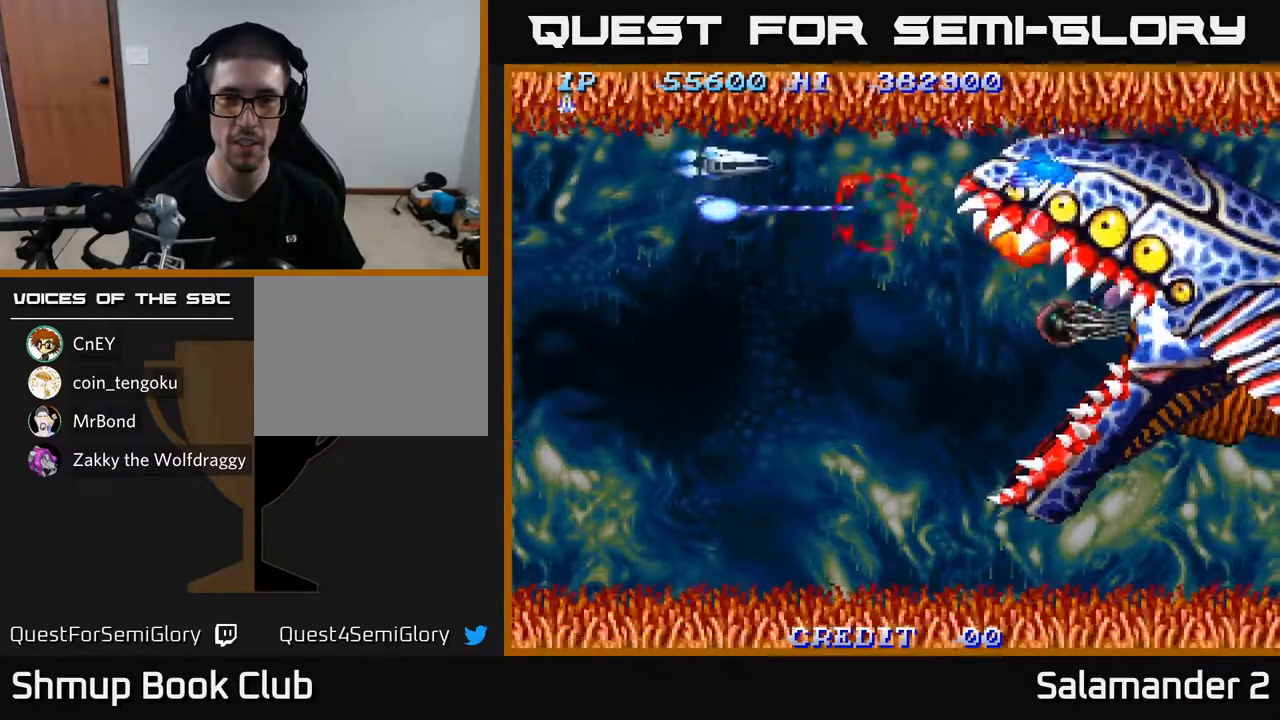
{"buttons": ["A", "DPAD_DOWN"], "left_stick": "center", "right_stick": "center", "events": [[267, "DPAD_UP", "up"], [317, "DPAD_LEFT", "up"], [333, "DPAD_DOWN", "down"]]}
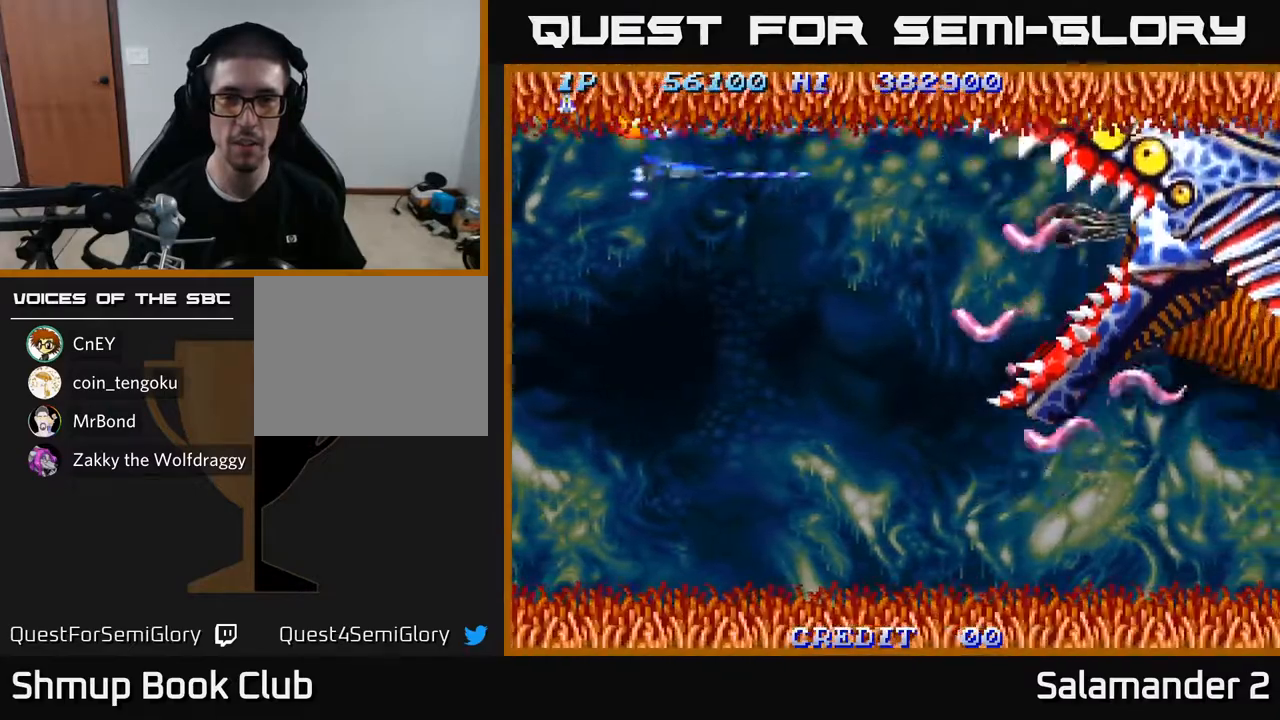
{"buttons": ["A", "DPAD_DOWN"], "left_stick": "center", "right_stick": "center", "events": []}
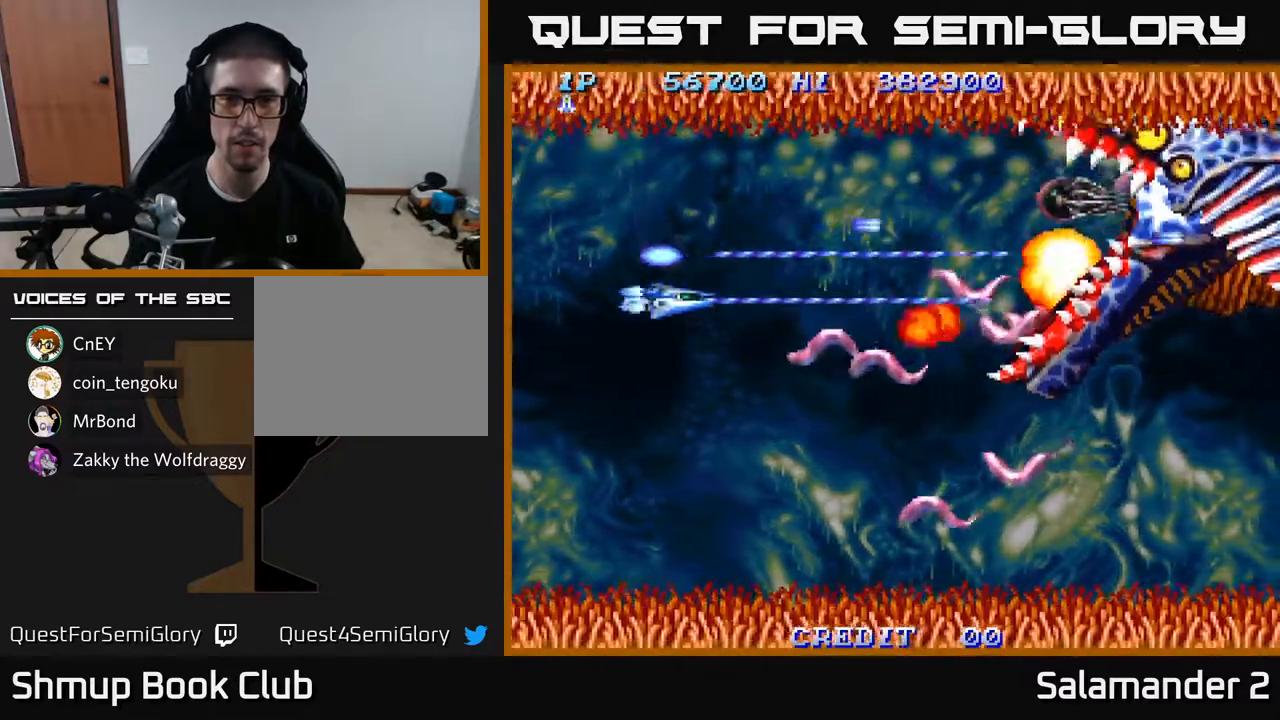
{"buttons": ["A", "DPAD_DOWN", "DPAD_LEFT"], "left_stick": "center", "right_stick": "center", "events": [[233, "DPAD_LEFT", "down"]]}
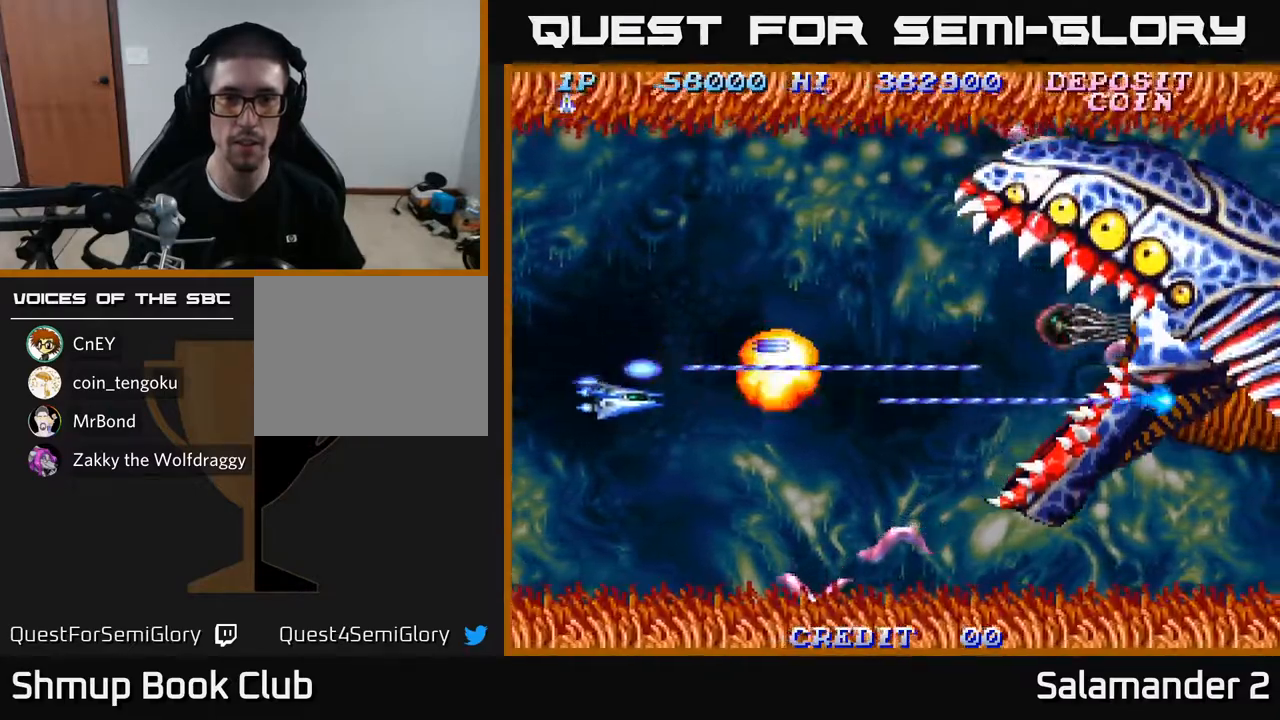
{"buttons": ["A", "DPAD_UP"], "left_stick": "center", "right_stick": "center", "events": [[33, "DPAD_LEFT", "up"], [100, "DPAD_DOWN", "up"], [100, "DPAD_RIGHT", "down"], [150, "DPAD_UP", "down"], [167, "DPAD_RIGHT", "up"]]}
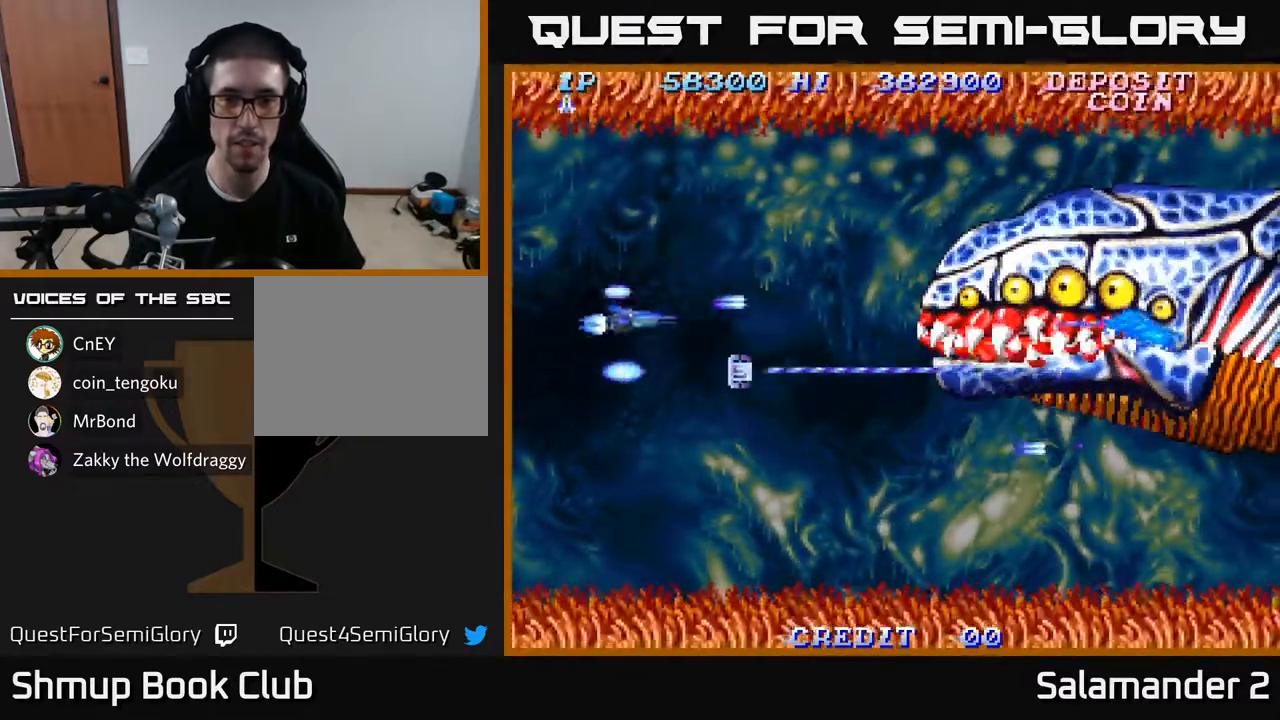
{"buttons": ["A", "DPAD_DOWN"], "left_stick": "center", "right_stick": "center", "events": [[233, "DPAD_UP", "up"], [283, "DPAD_DOWN", "down"]]}
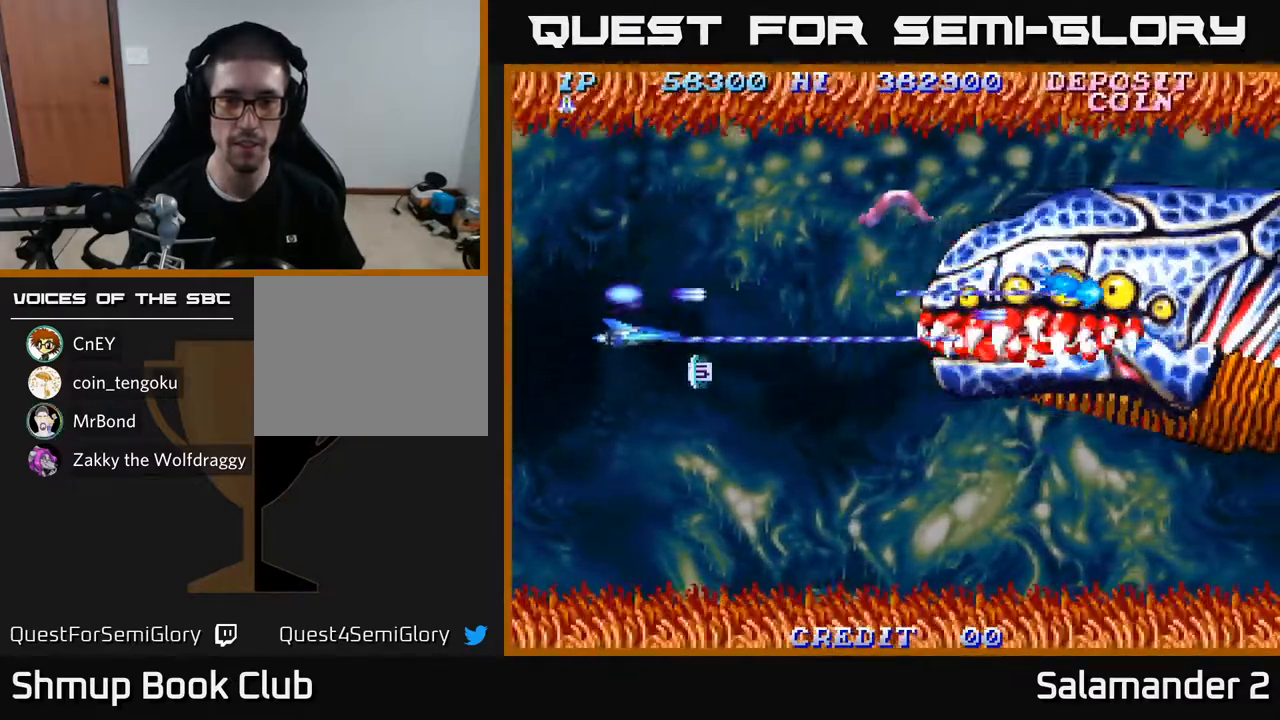
{"buttons": ["A", "DPAD_UP"], "left_stick": "center", "right_stick": "center", "events": [[150, "DPAD_RIGHT", "down"], [200, "DPAD_DOWN", "up"], [233, "DPAD_RIGHT", "up"], [250, "DPAD_UP", "down"]]}
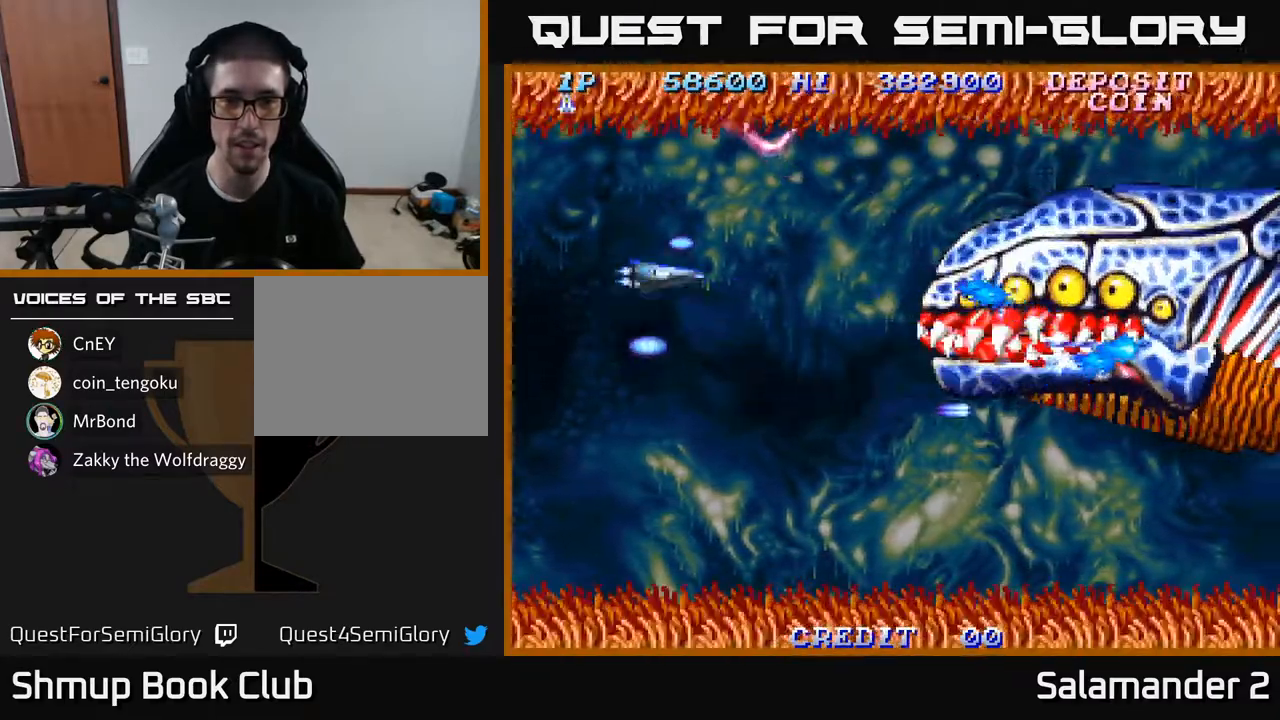
{"buttons": ["A", "DPAD_UP"], "left_stick": "center", "right_stick": "center", "events": [[150, "DPAD_LEFT", "down"], [417, "DPAD_LEFT", "up"]]}
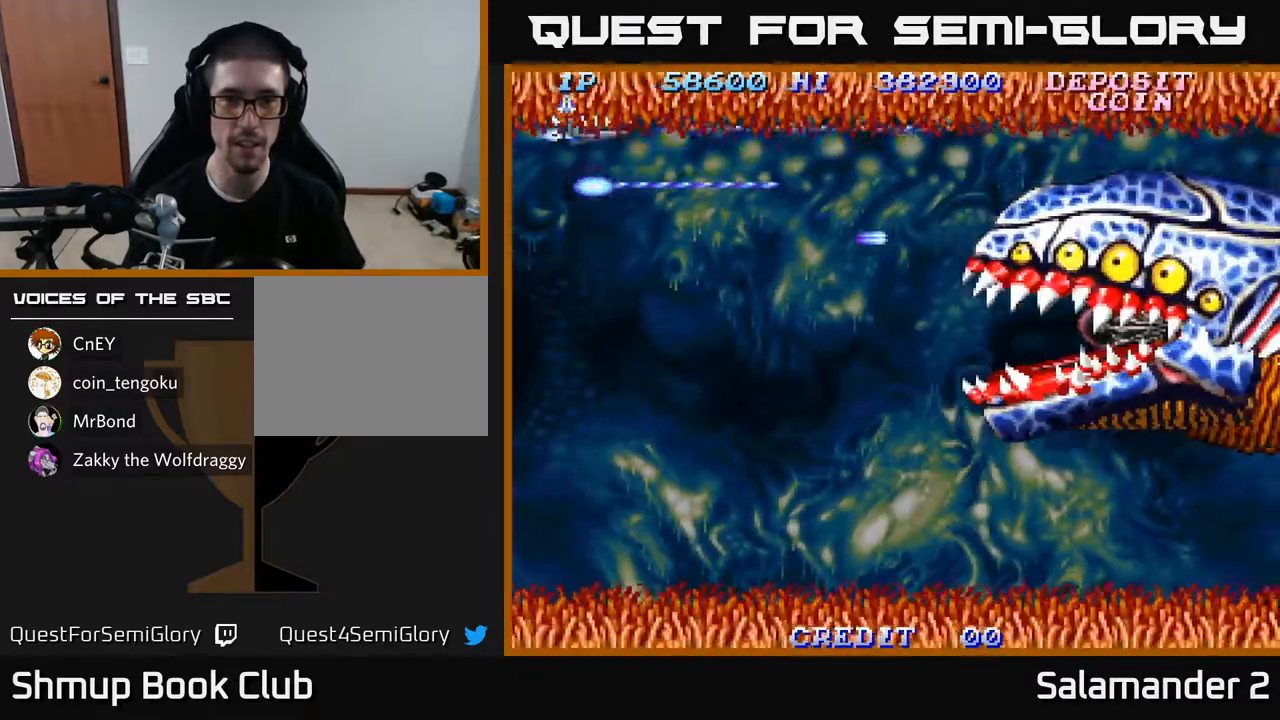
{"buttons": ["A", "DPAD_DOWN"], "left_stick": "center", "right_stick": "center", "events": [[67, "DPAD_UP", "up"], [117, "DPAD_DOWN", "down"], [250, "DPAD_RIGHT", "down"], [317, "DPAD_RIGHT", "up"]]}
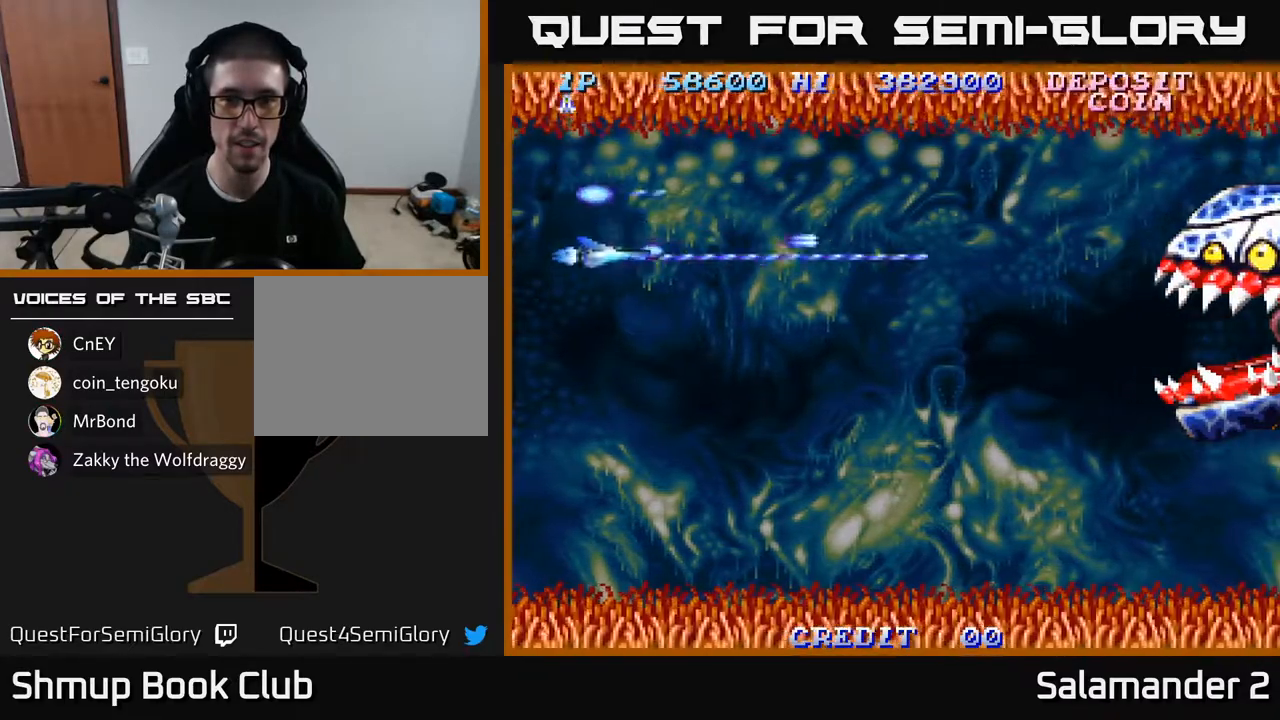
{"buttons": ["A"], "left_stick": "center", "right_stick": "center", "events": [[200, "DPAD_DOWN", "up"]]}
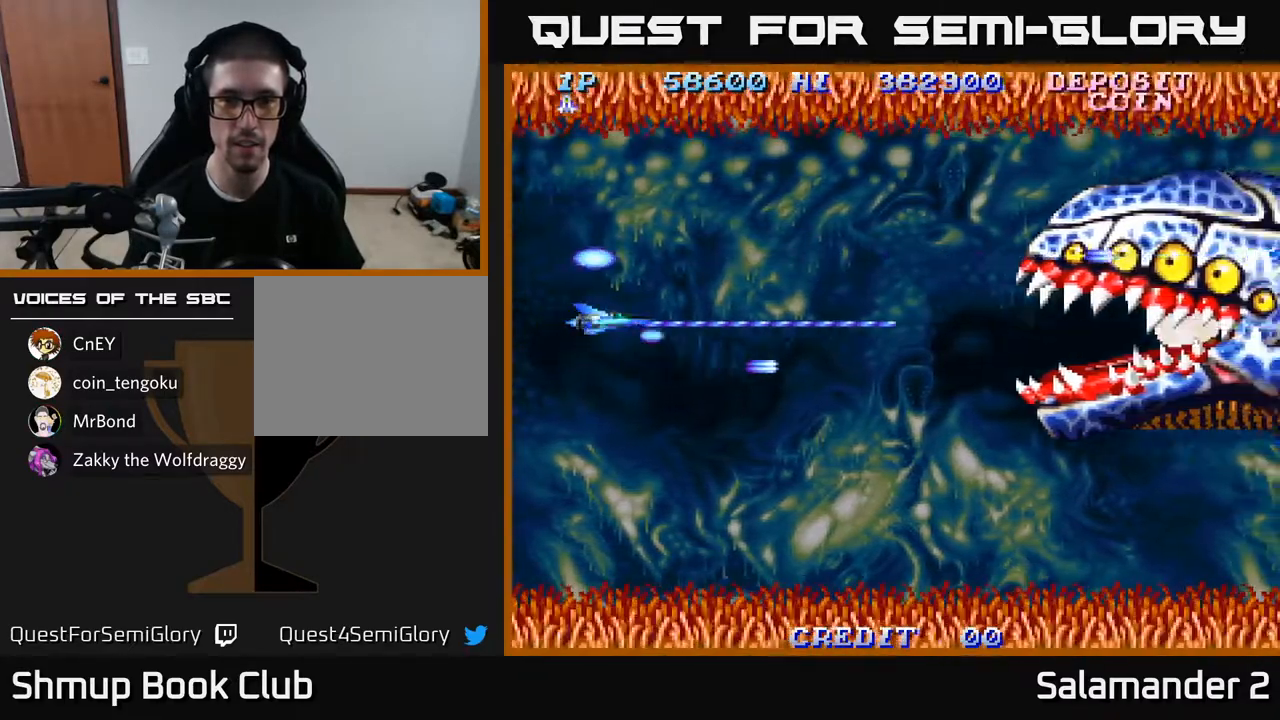
{"buttons": ["A", "DPAD_DOWN"], "left_stick": "center", "right_stick": "center", "events": [[283, "DPAD_DOWN", "down"]]}
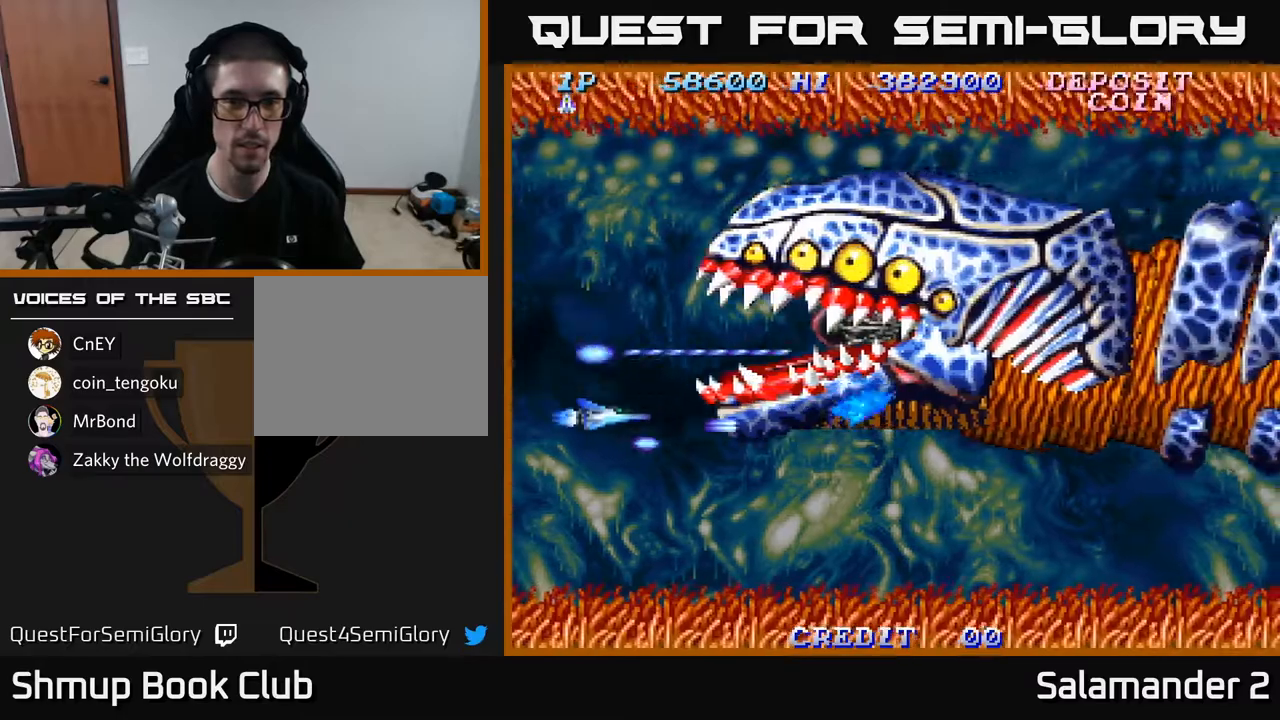
{"buttons": ["A", "DPAD_LEFT"], "left_stick": "center", "right_stick": "center", "events": [[250, "DPAD_DOWN", "up"], [483, "DPAD_LEFT", "down"]]}
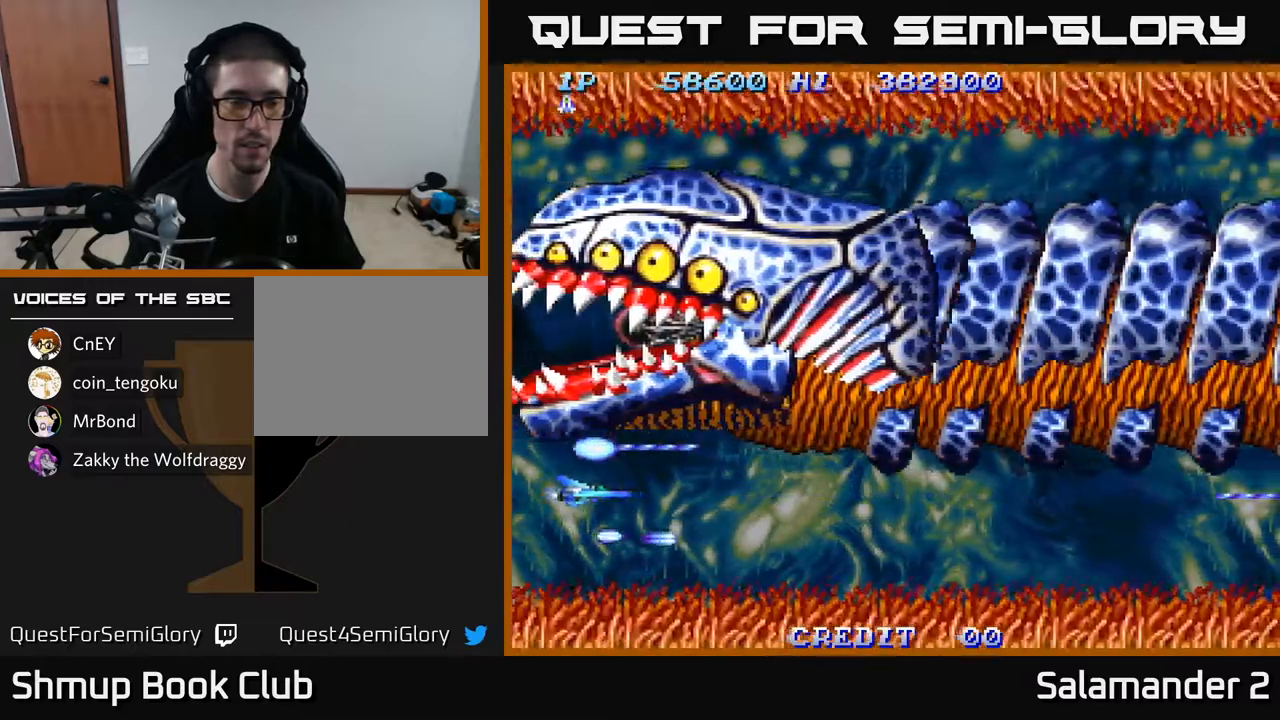
{"buttons": ["A", "DPAD_UP"], "left_stick": "center", "right_stick": "center", "events": [[133, "DPAD_UP", "down"], [183, "DPAD_LEFT", "up"]]}
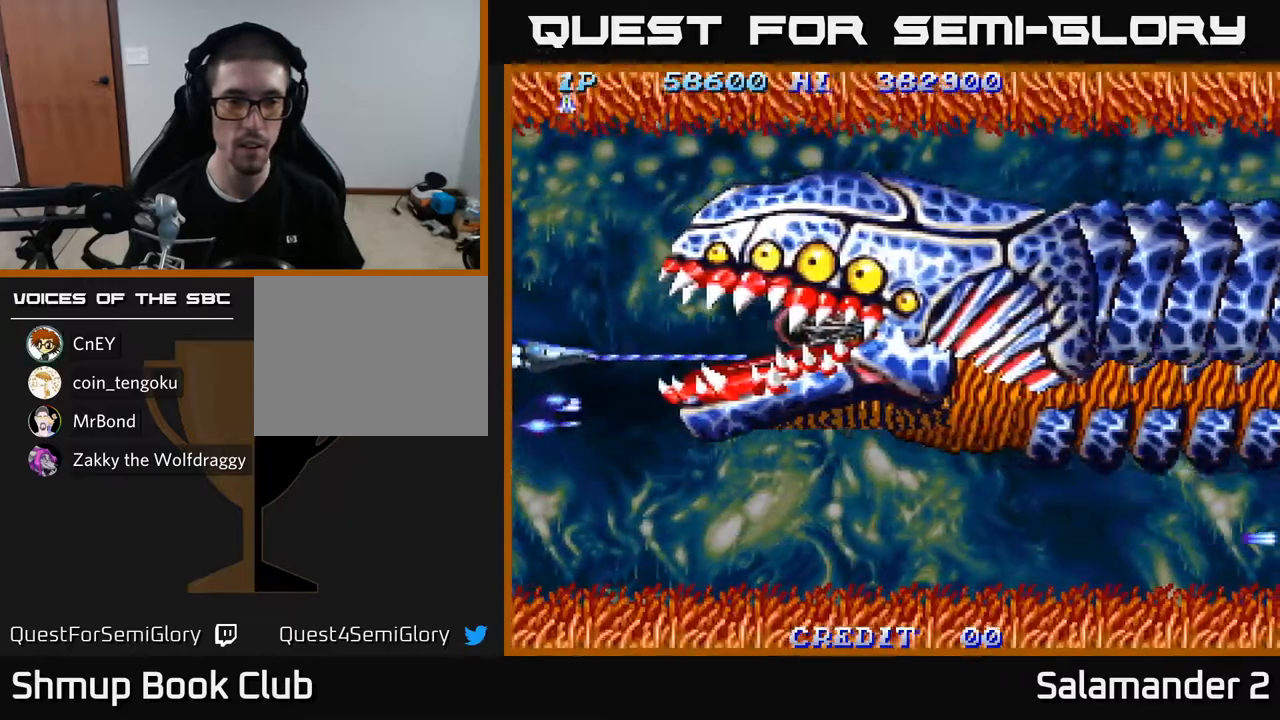
{"buttons": ["A", "DPAD_RIGHT"], "left_stick": "center", "right_stick": "center", "events": [[100, "DPAD_RIGHT", "down"], [100, "DPAD_UP", "up"]]}